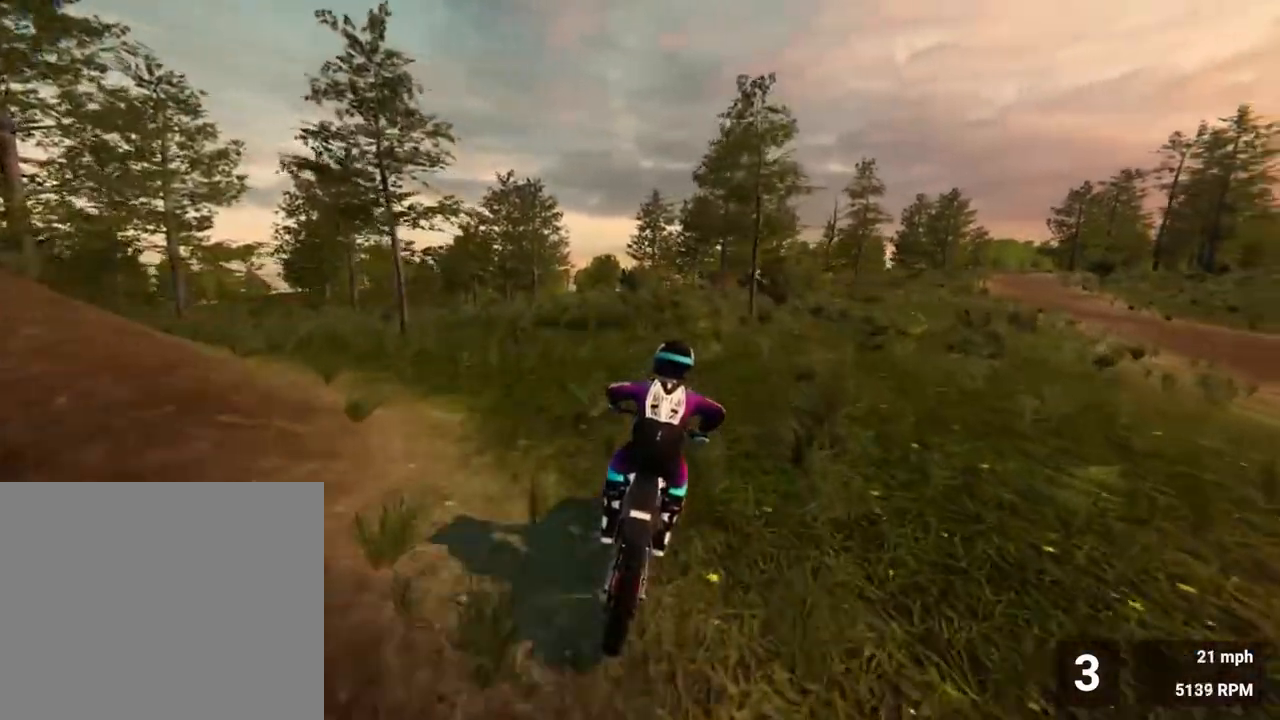
Gameplay with a controller (PlayStation layout); each line is a JSON object with the inputs held at the frame after it. "events" lists button and stick changes between this image and that frame as [ms after this image, input, new state], when the widget could be followed in between. Not read: L3 R3.
{"buttons": [], "left_stick": "right", "right_stick": "center", "events": []}
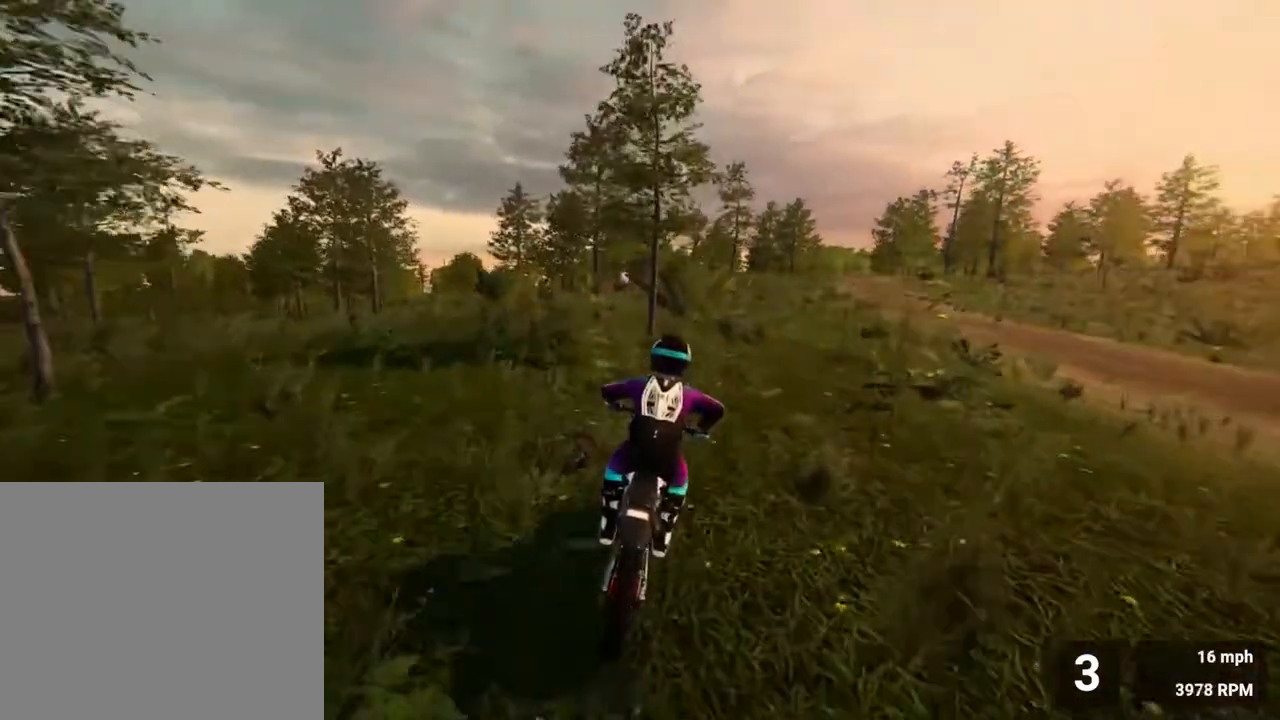
{"buttons": [], "left_stick": "center", "right_stick": "center", "events": [[33, "left_stick", "center"]]}
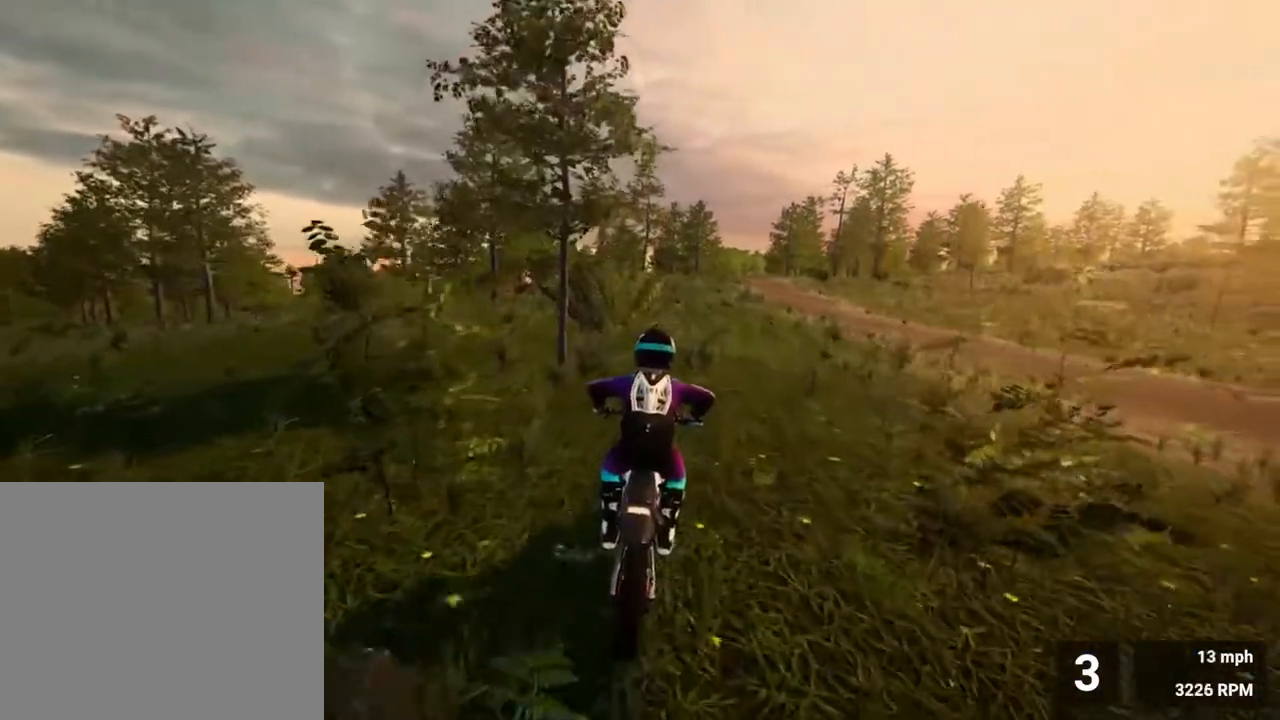
{"buttons": [], "left_stick": "right", "right_stick": "center", "events": [[100, "left_stick", "right"]]}
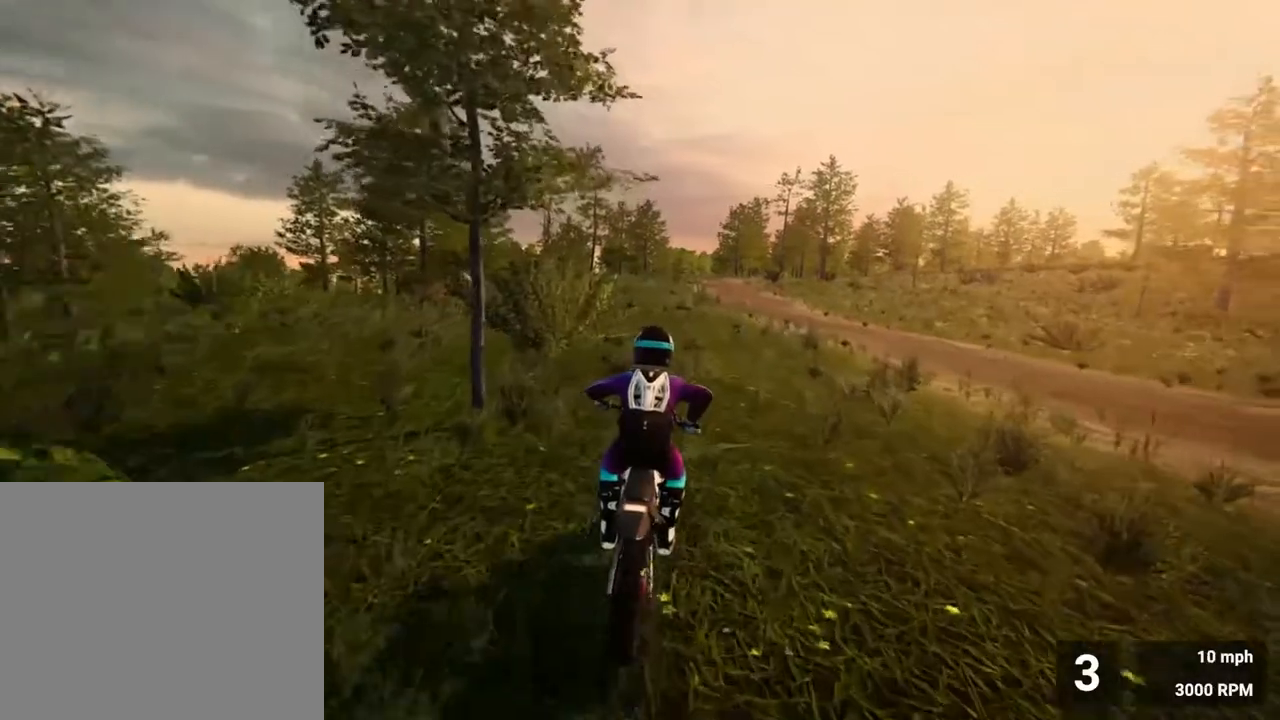
{"buttons": [], "left_stick": "right", "right_stick": "center", "events": []}
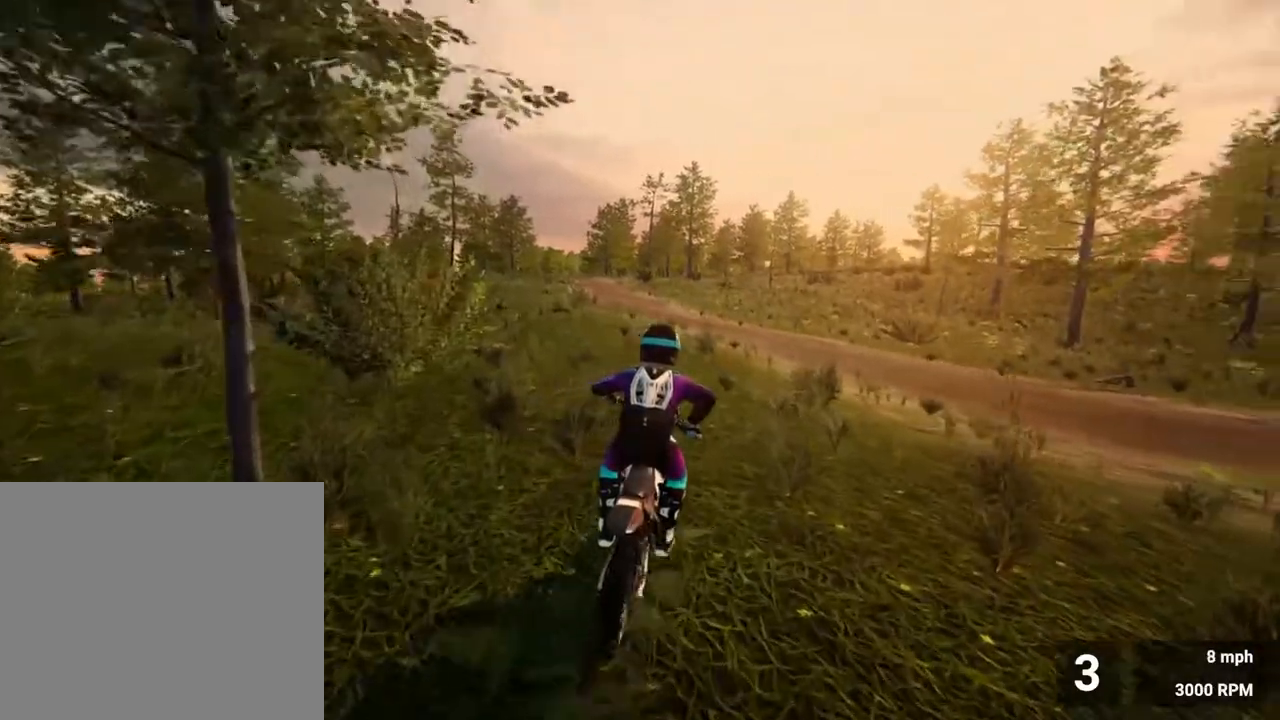
{"buttons": [], "left_stick": "right", "right_stick": "center", "events": []}
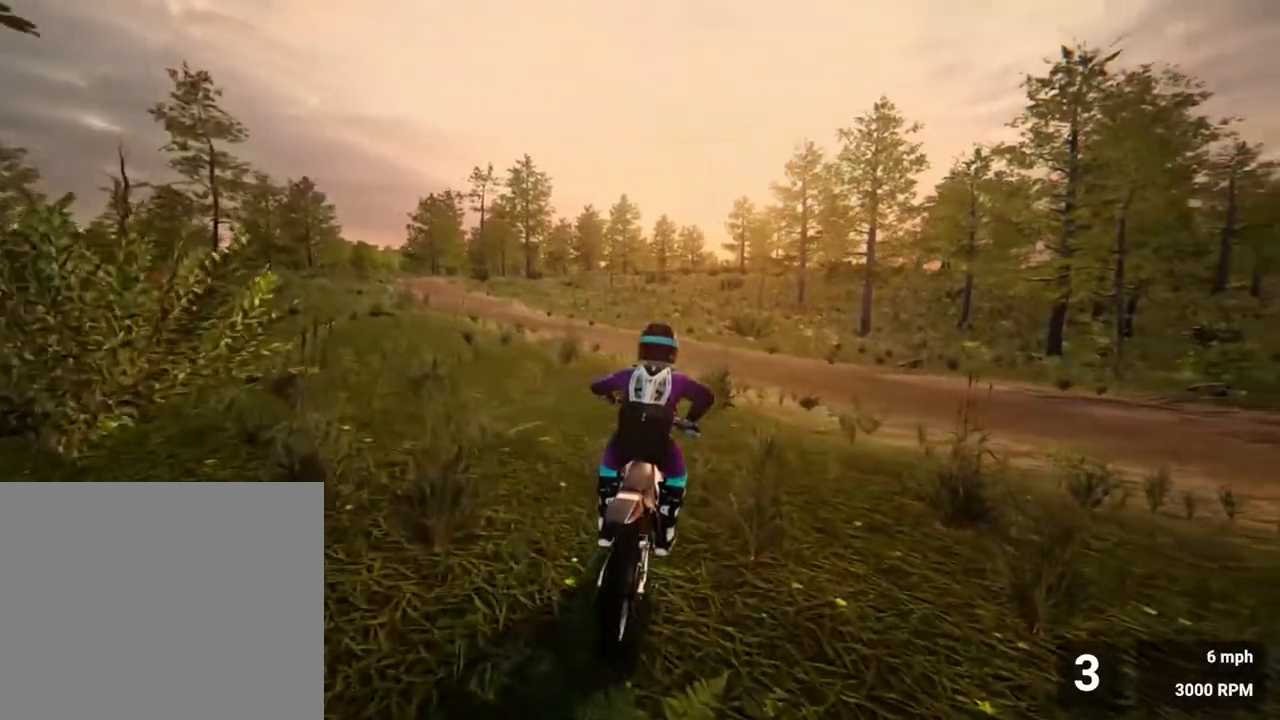
{"buttons": [], "left_stick": "center", "right_stick": "center", "events": [[283, "left_stick", "center"]]}
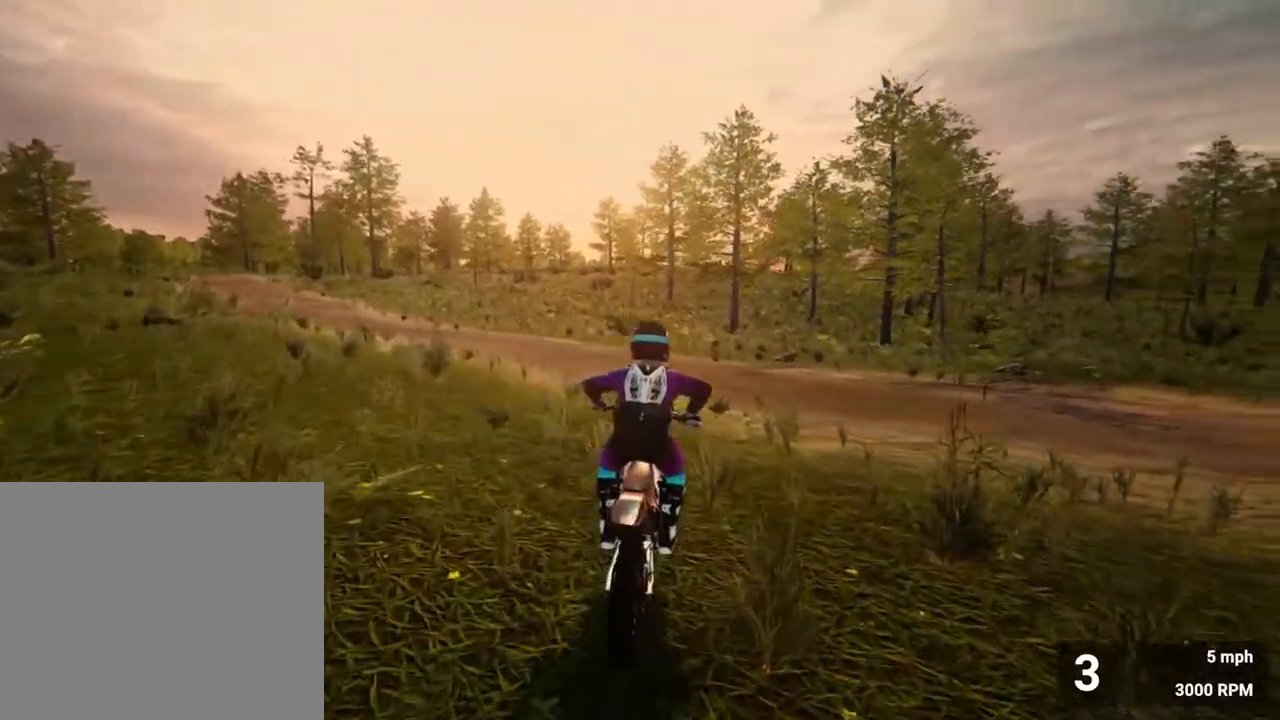
{"buttons": [], "left_stick": "center", "right_stick": "center", "events": []}
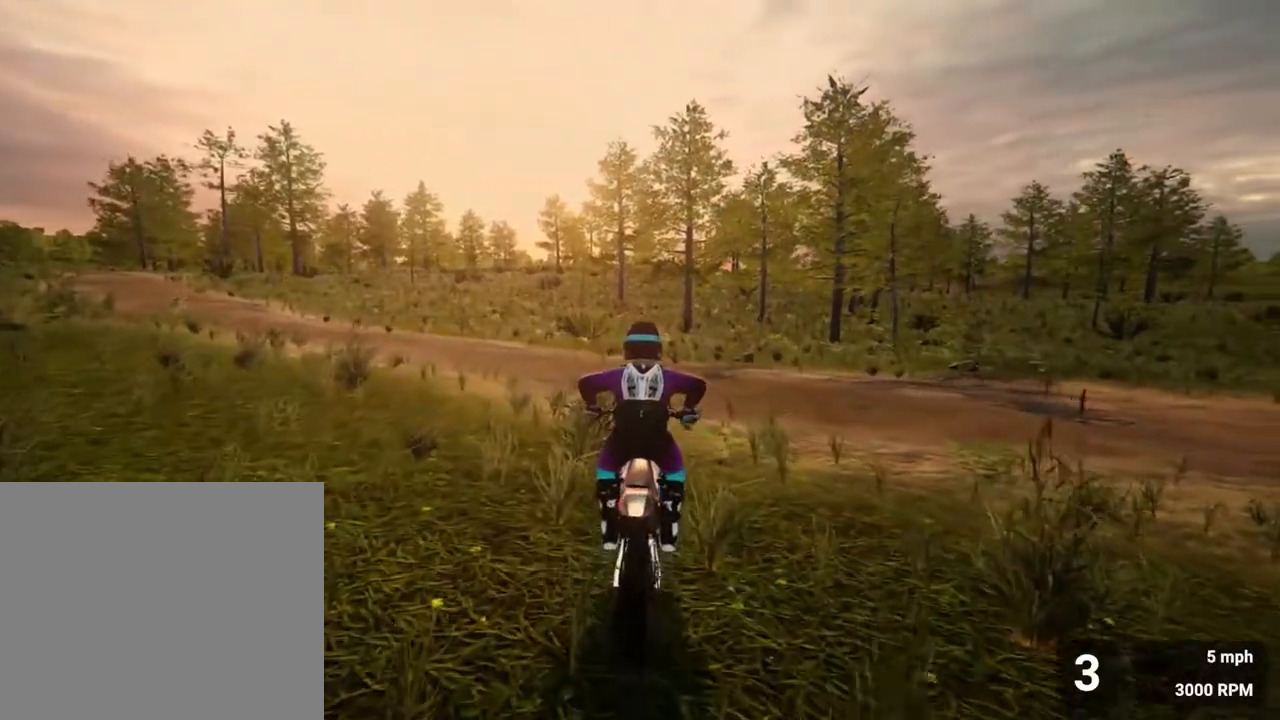
{"buttons": [], "left_stick": "center", "right_stick": "center", "events": [[200, "L2", "down"], [500, "L2", "up"]]}
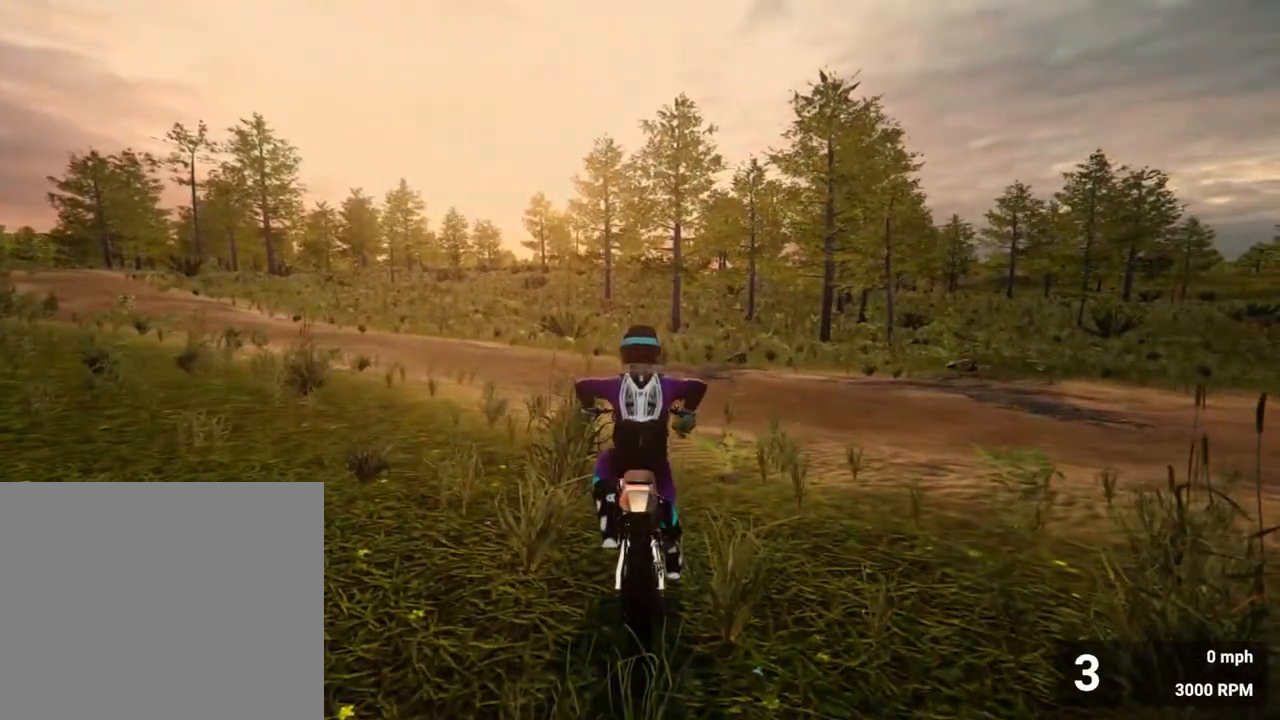
{"buttons": [], "left_stick": "center", "right_stick": "center", "events": []}
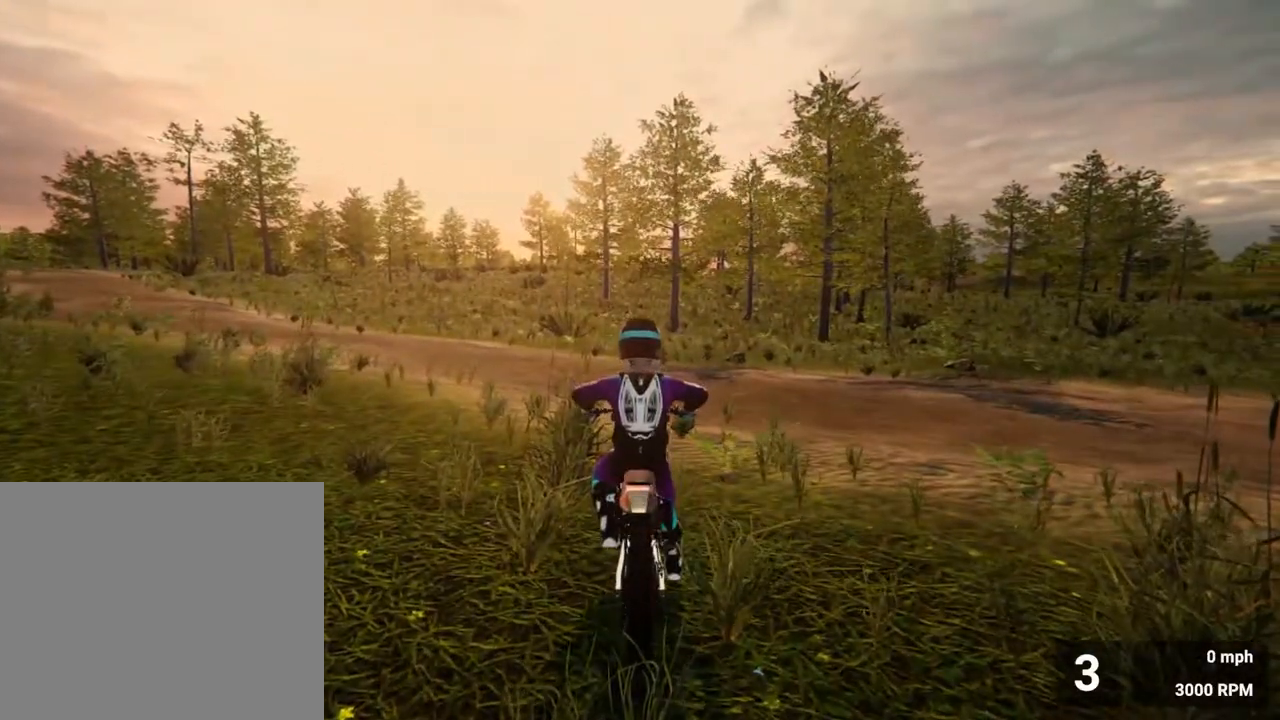
{"buttons": [], "left_stick": "center", "right_stick": "center", "events": []}
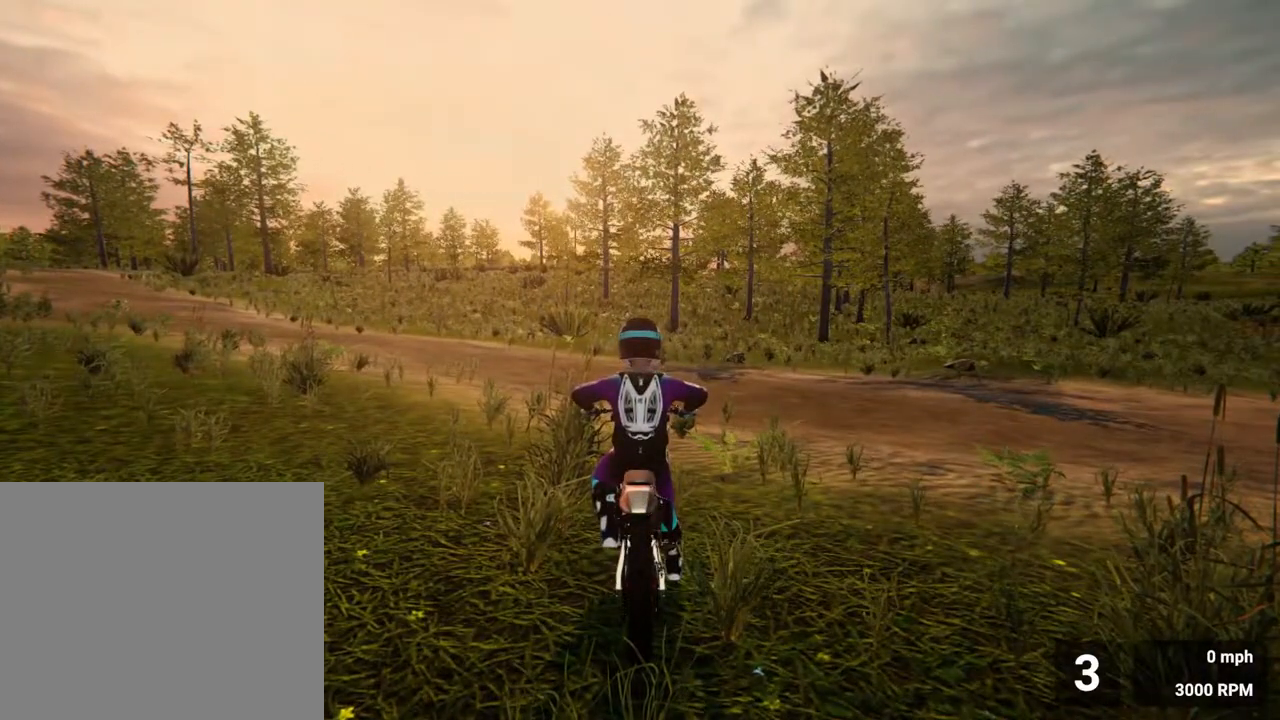
{"buttons": ["R2"], "left_stick": "center", "right_stick": "center", "events": [[317, "R2", "down"]]}
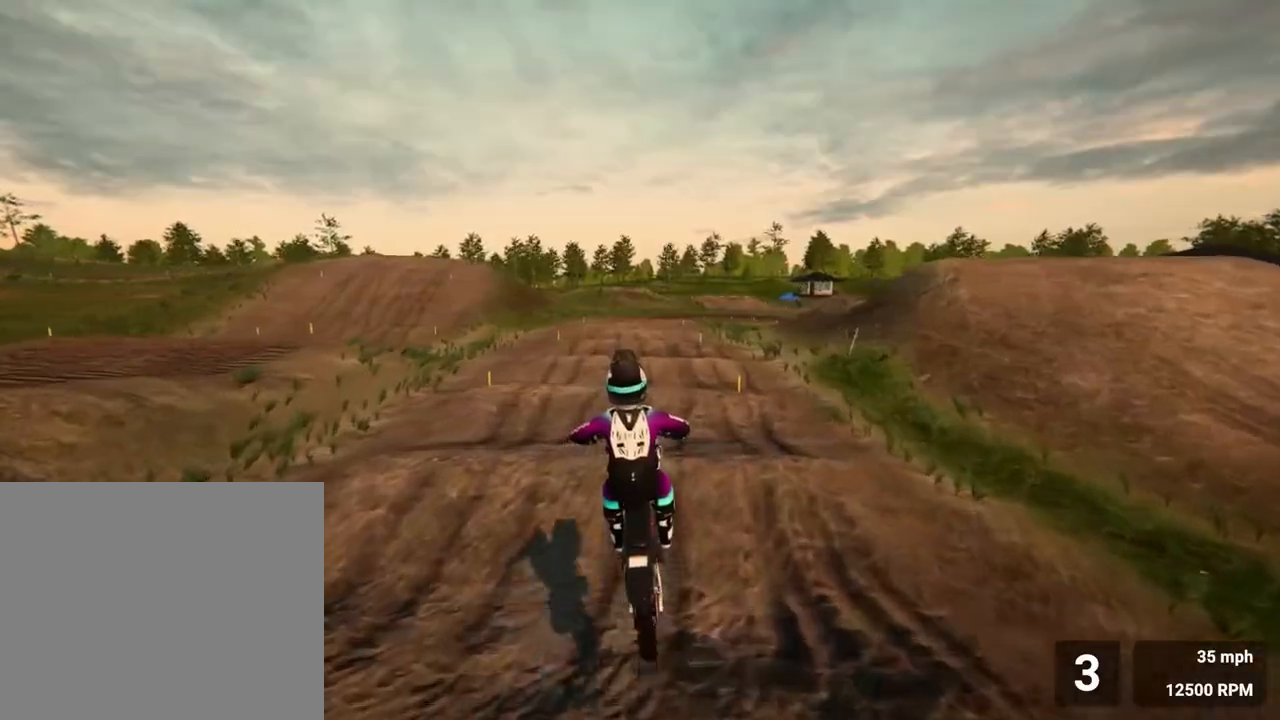
{"buttons": ["R2"], "left_stick": "center", "right_stick": "center", "events": []}
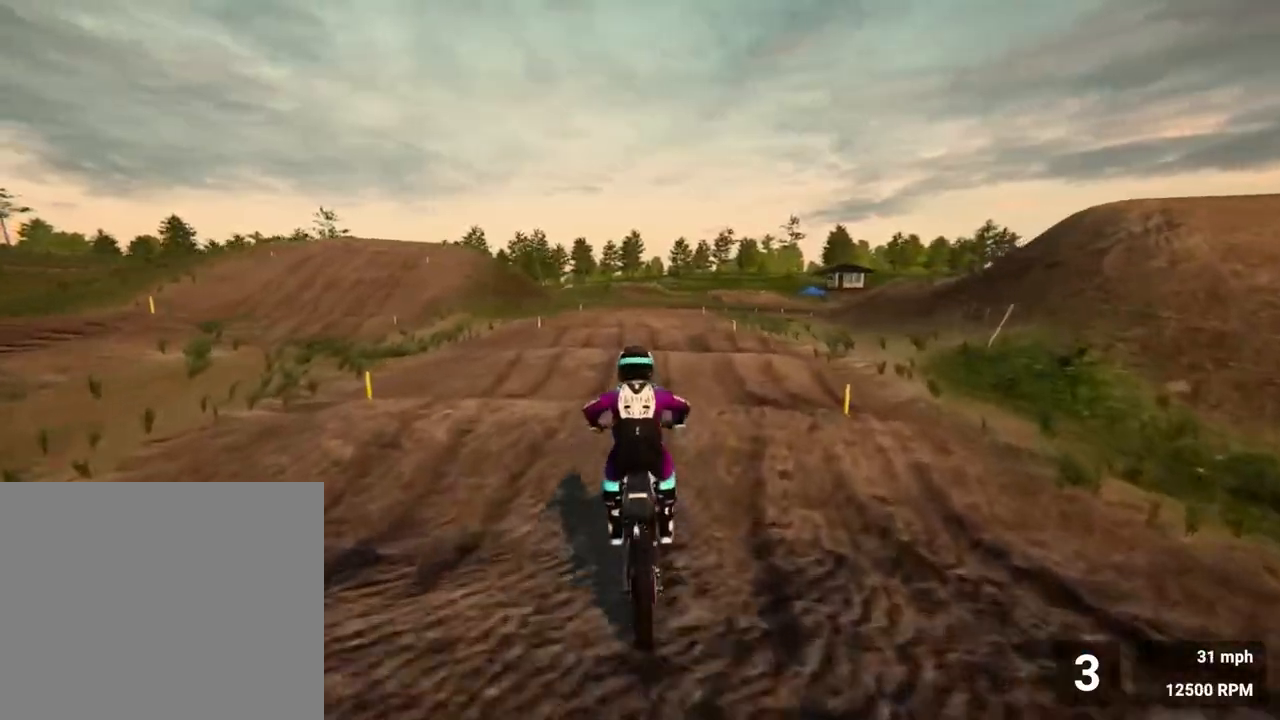
{"buttons": ["R2"], "left_stick": "center", "right_stick": "center", "events": []}
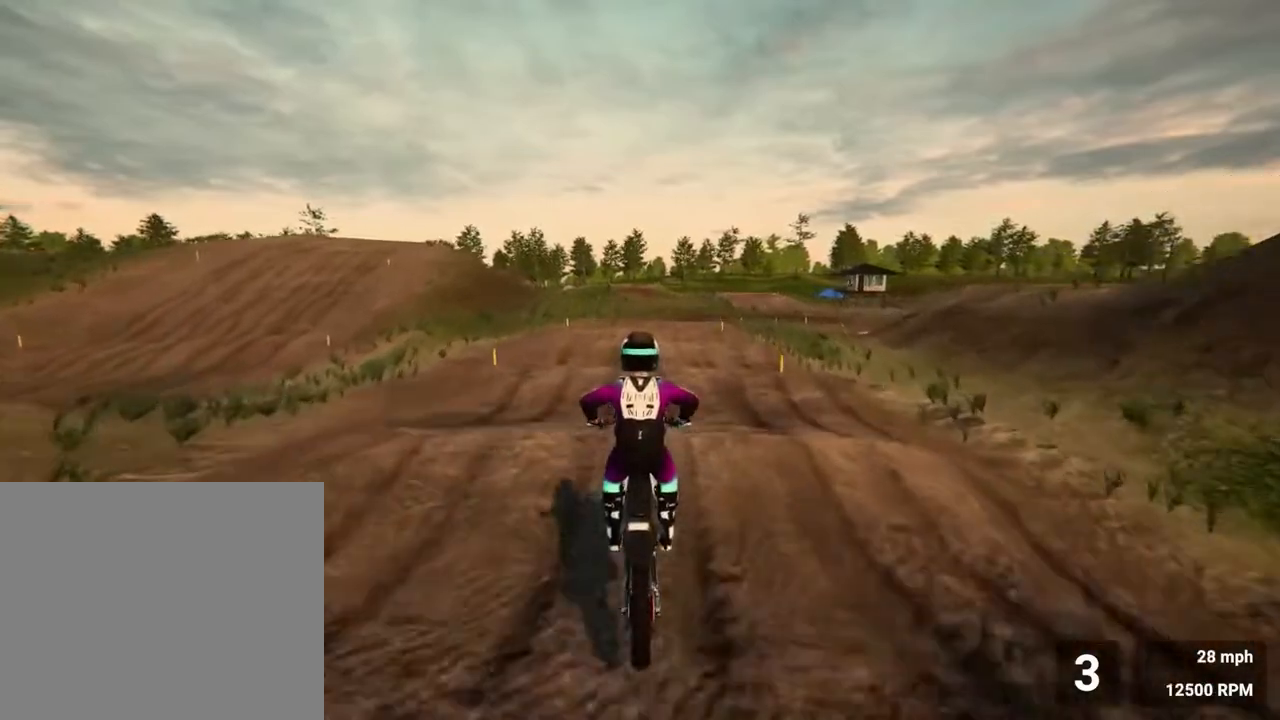
{"buttons": ["R2"], "left_stick": "center", "right_stick": "center", "events": []}
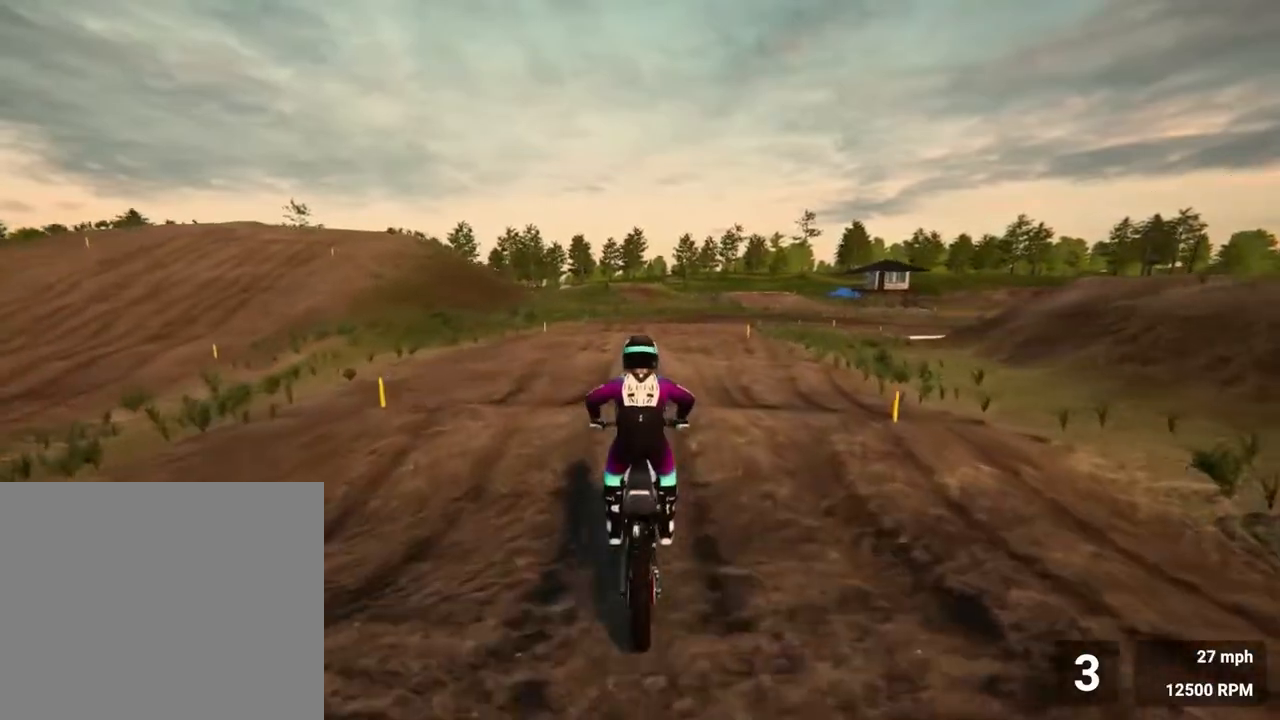
{"buttons": ["R2"], "left_stick": "center", "right_stick": "center", "events": []}
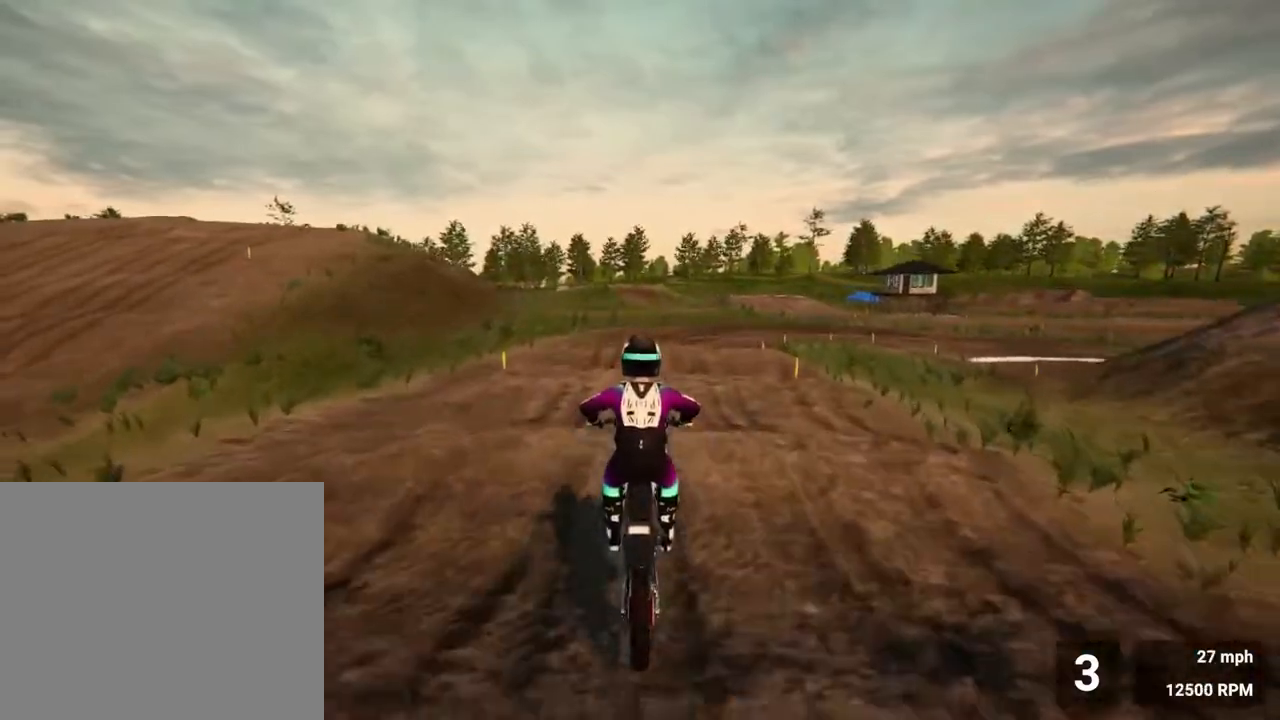
{"buttons": ["R2"], "left_stick": "center", "right_stick": "center", "events": []}
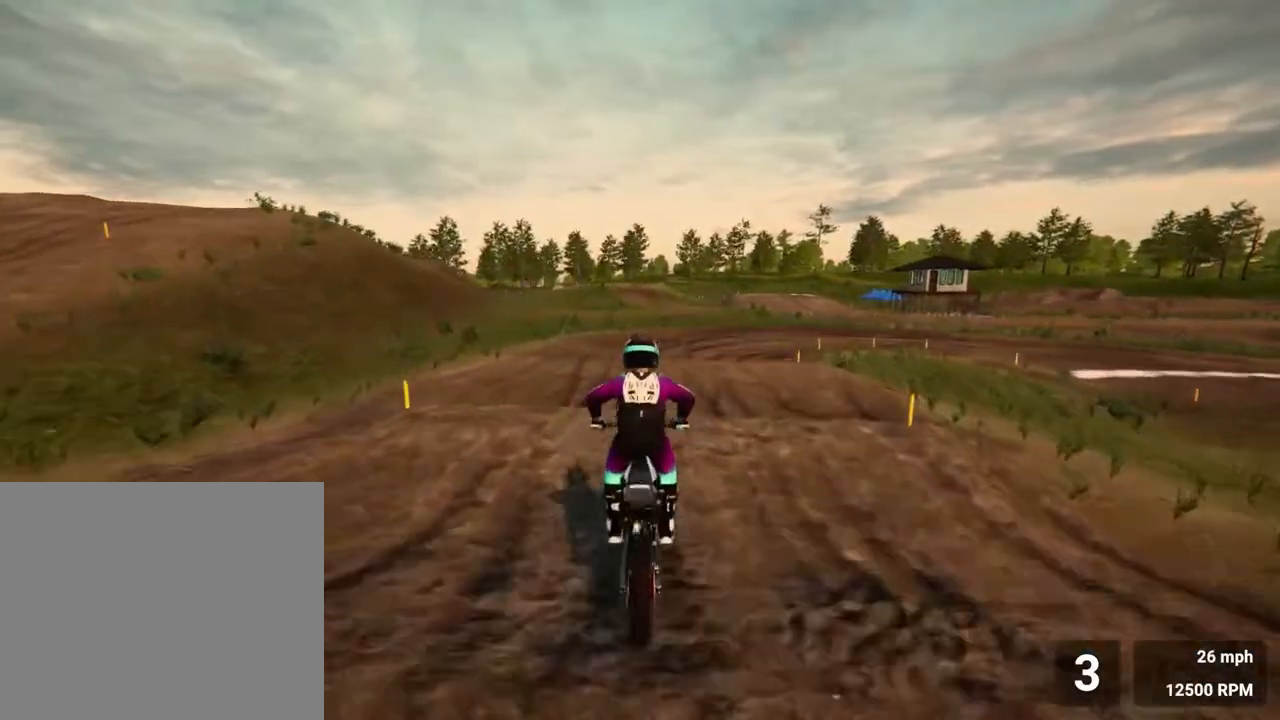
{"buttons": ["R2"], "left_stick": "center", "right_stick": "center", "events": [[133, "right_stick", "down"], [367, "right_stick", "center"]]}
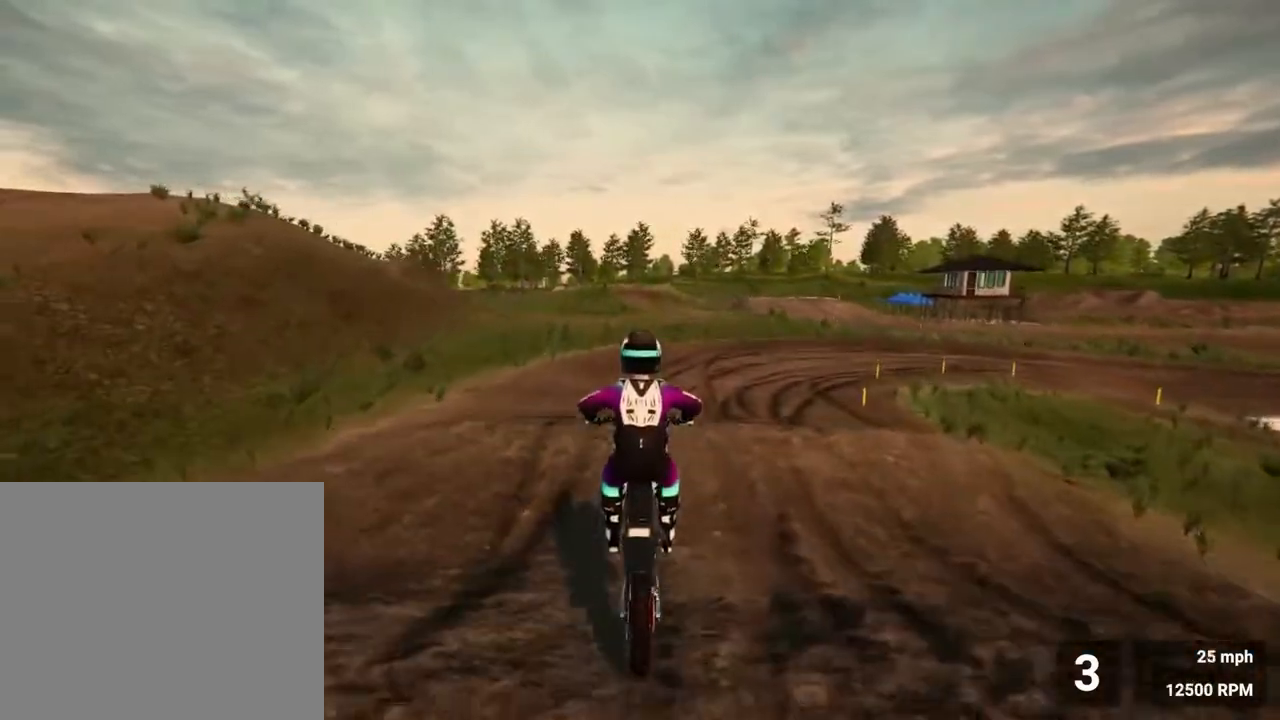
{"buttons": ["R2"], "left_stick": "center", "right_stick": "center", "events": [[183, "right_stick", "up"], [333, "right_stick", "center"]]}
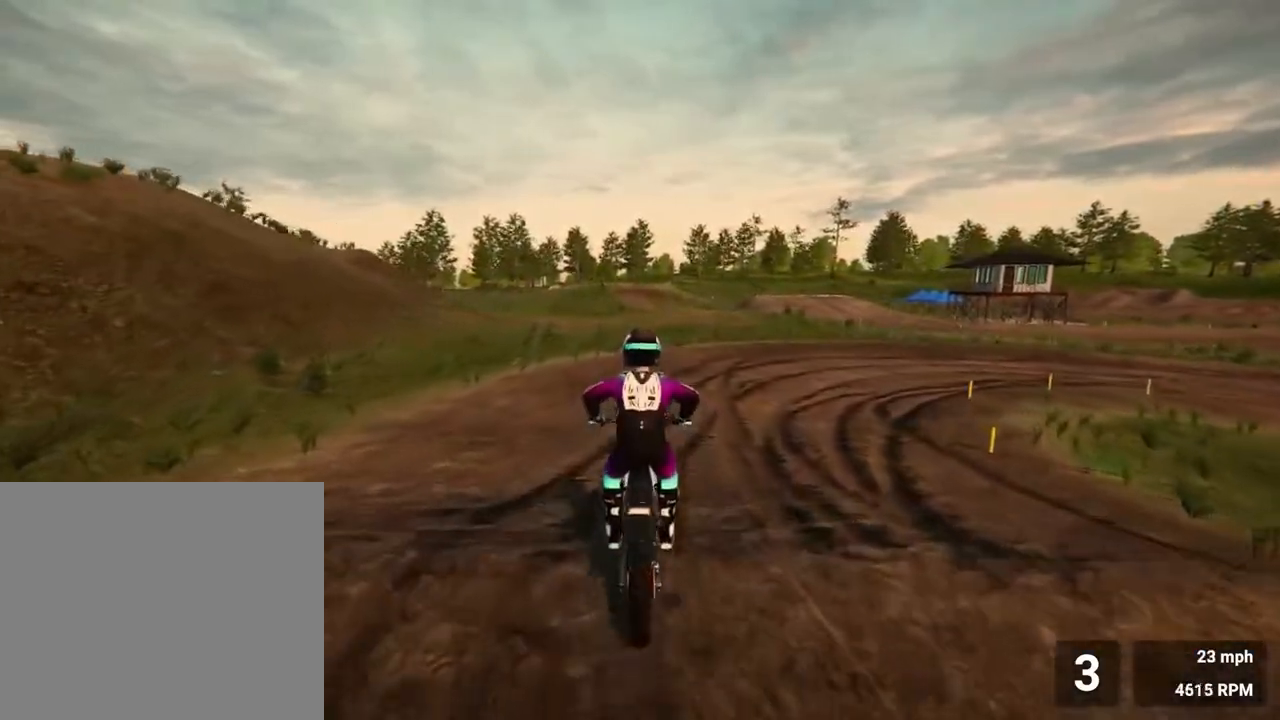
{"buttons": ["R2"], "left_stick": "right", "right_stick": "center", "events": [[450, "left_stick", "right"]]}
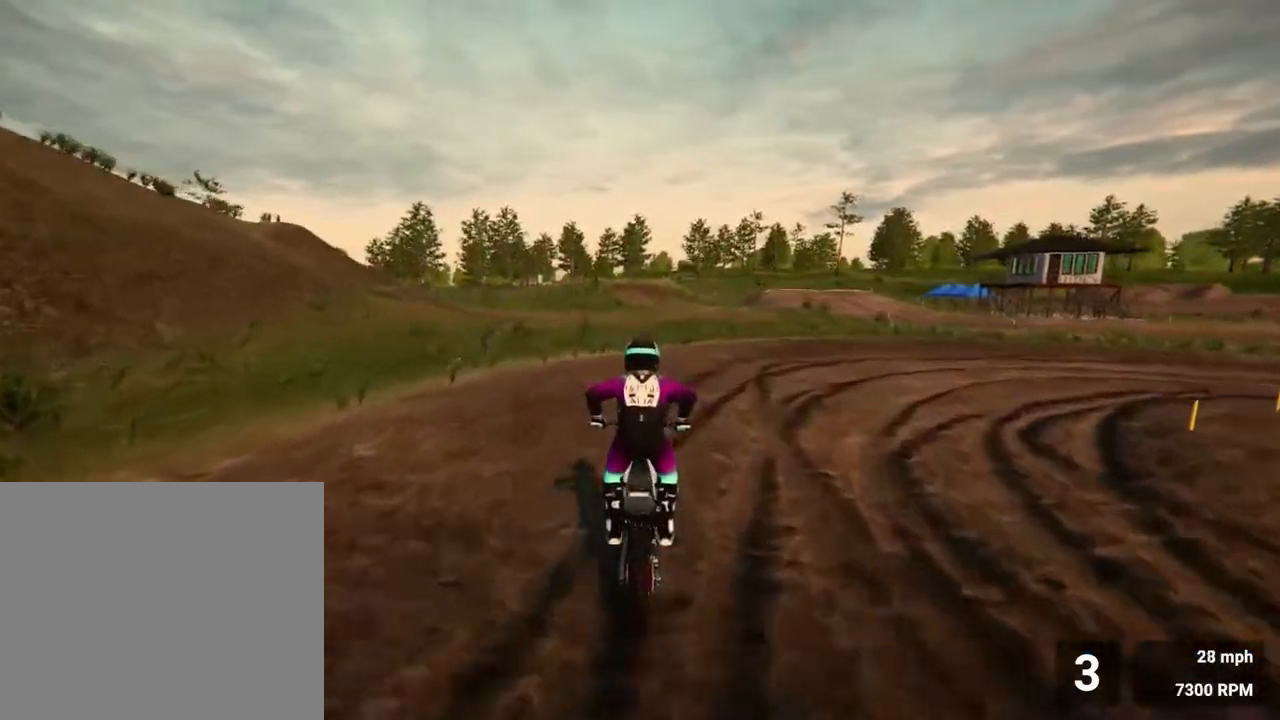
{"buttons": ["R2"], "left_stick": "right", "right_stick": "right", "events": [[133, "right_stick", "right"]]}
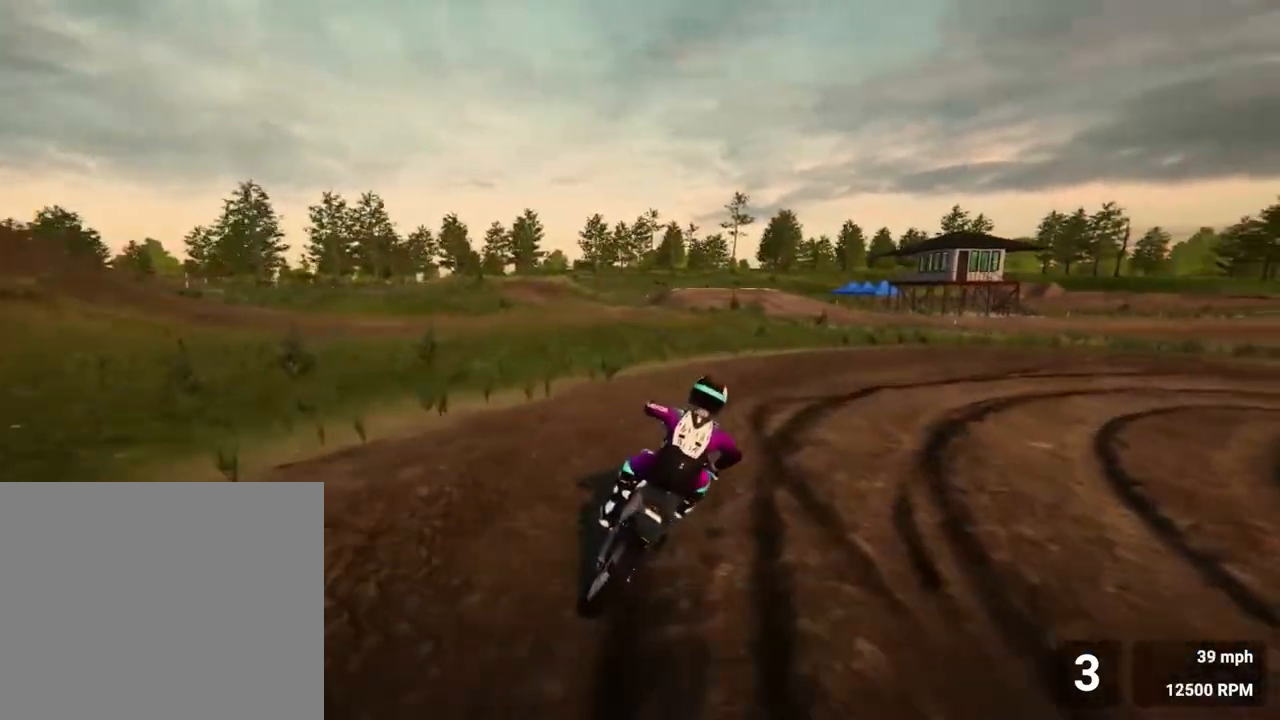
{"buttons": ["R2"], "left_stick": "right", "right_stick": "right", "events": [[250, "R2", "up"], [333, "R2", "down"]]}
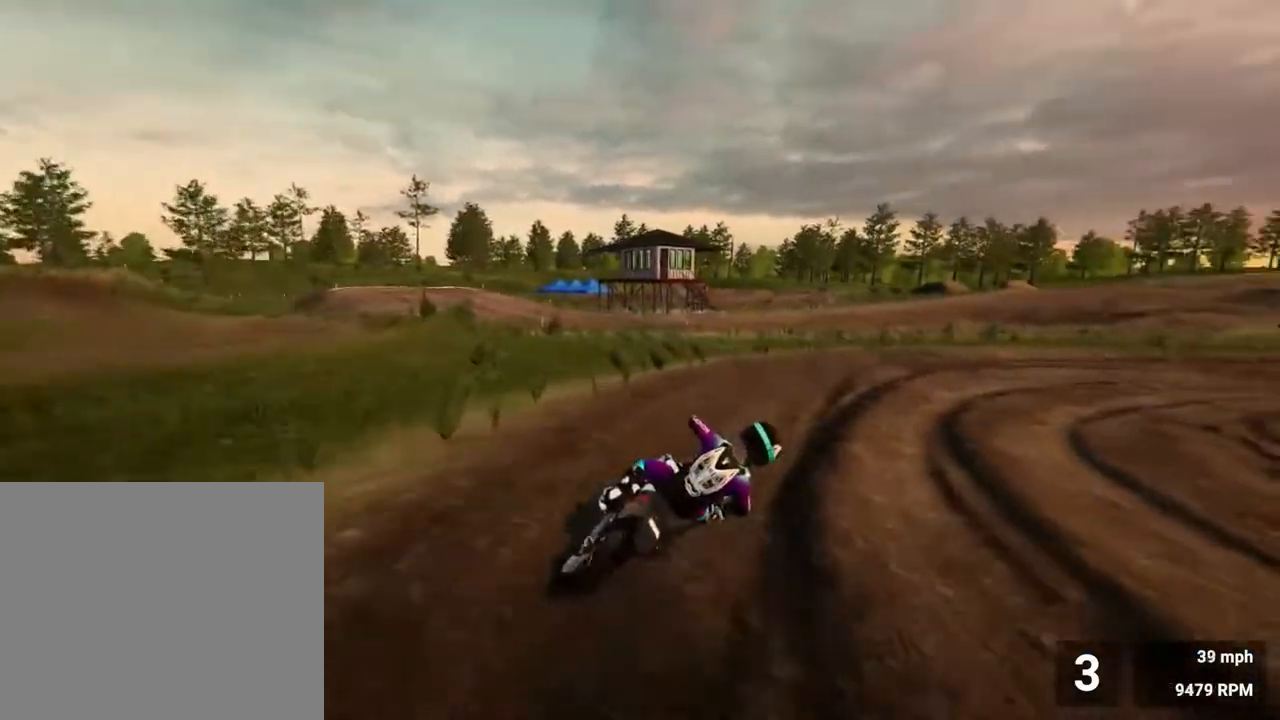
{"buttons": ["R2"], "left_stick": "right", "right_stick": "right", "events": []}
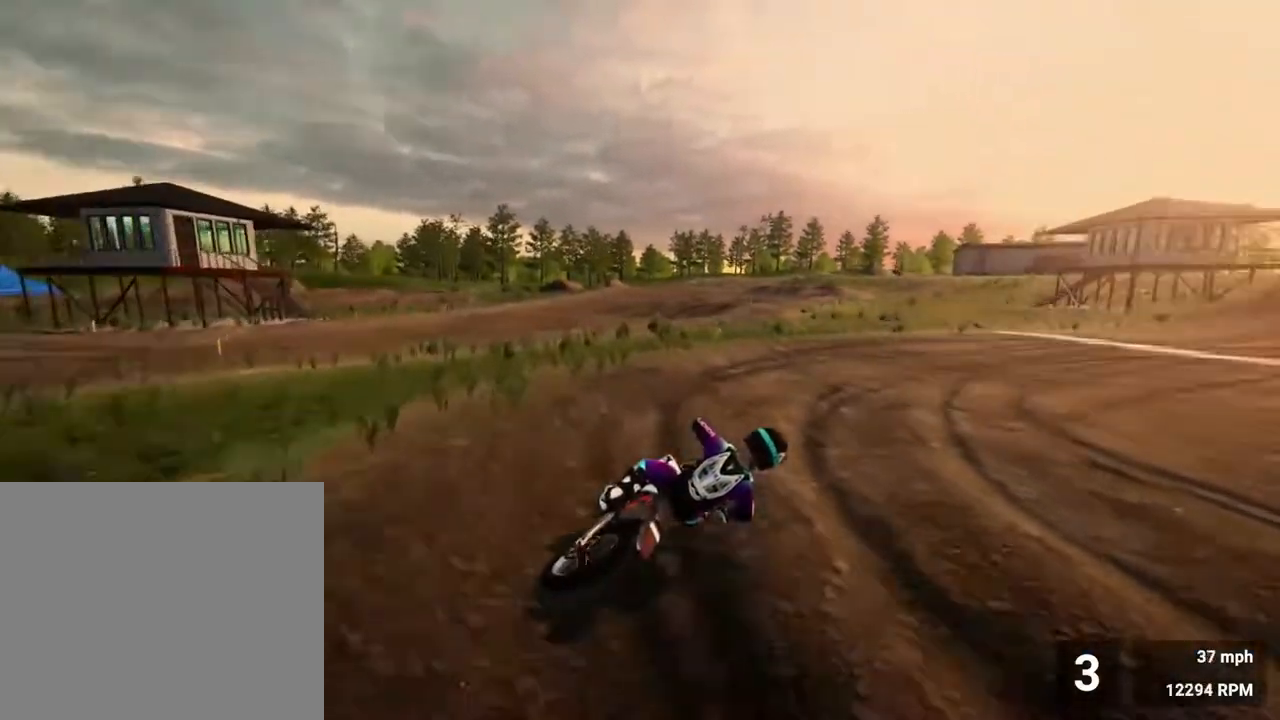
{"buttons": ["R2"], "left_stick": "right", "right_stick": "right", "events": []}
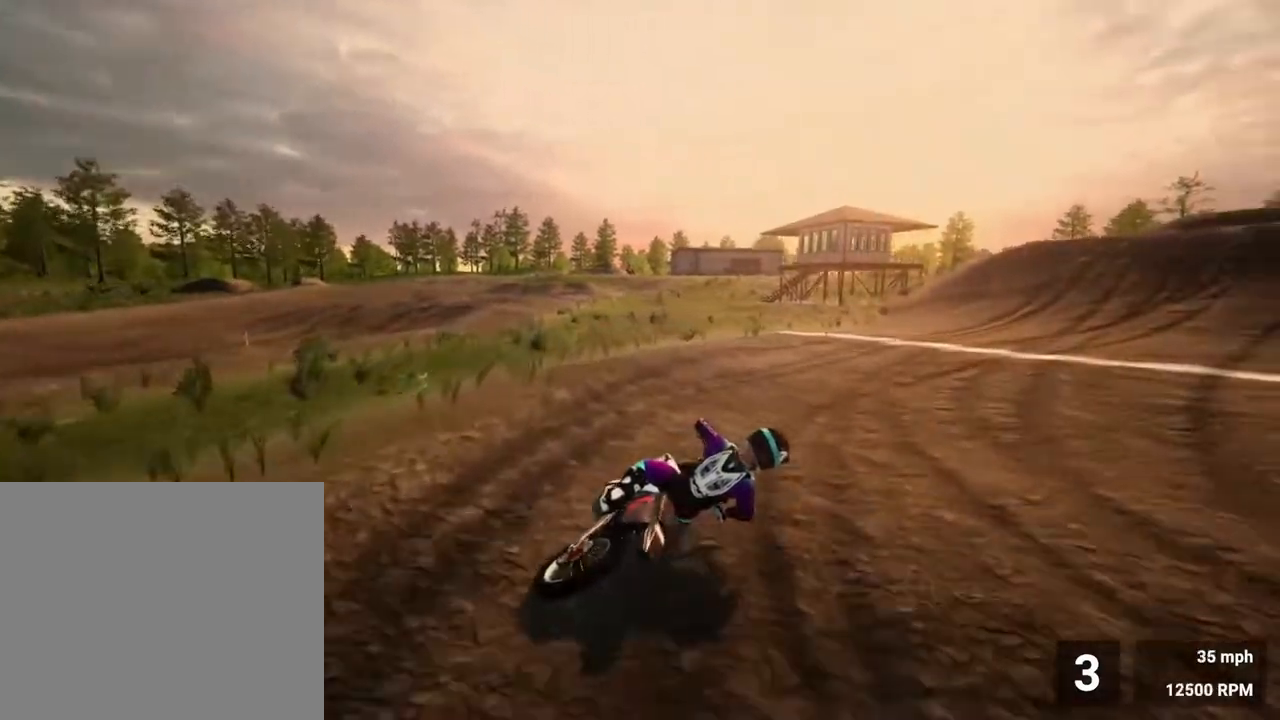
{"buttons": ["R2"], "left_stick": "center", "right_stick": "center", "events": [[283, "right_stick", "up-right"], [333, "left_stick", "center"], [383, "right_stick", "center"]]}
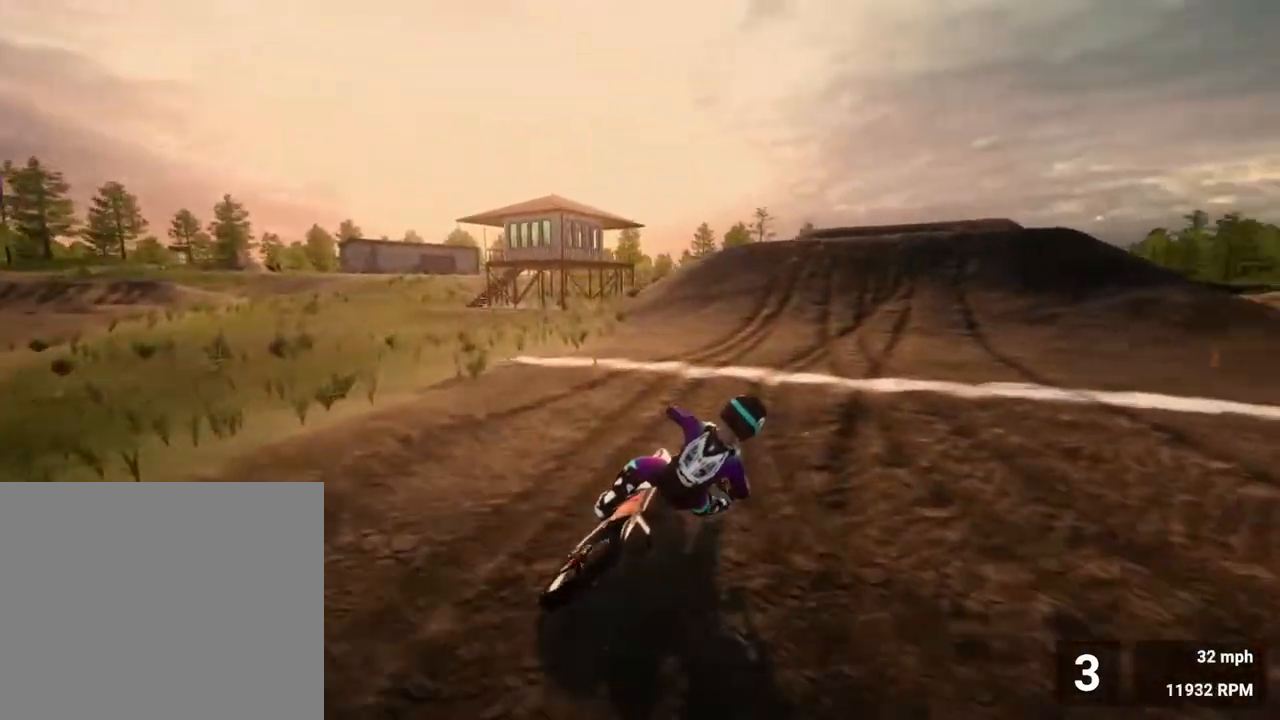
{"buttons": ["R2"], "left_stick": "center", "right_stick": "center", "events": [[283, "left_stick", "left"], [467, "left_stick", "center"]]}
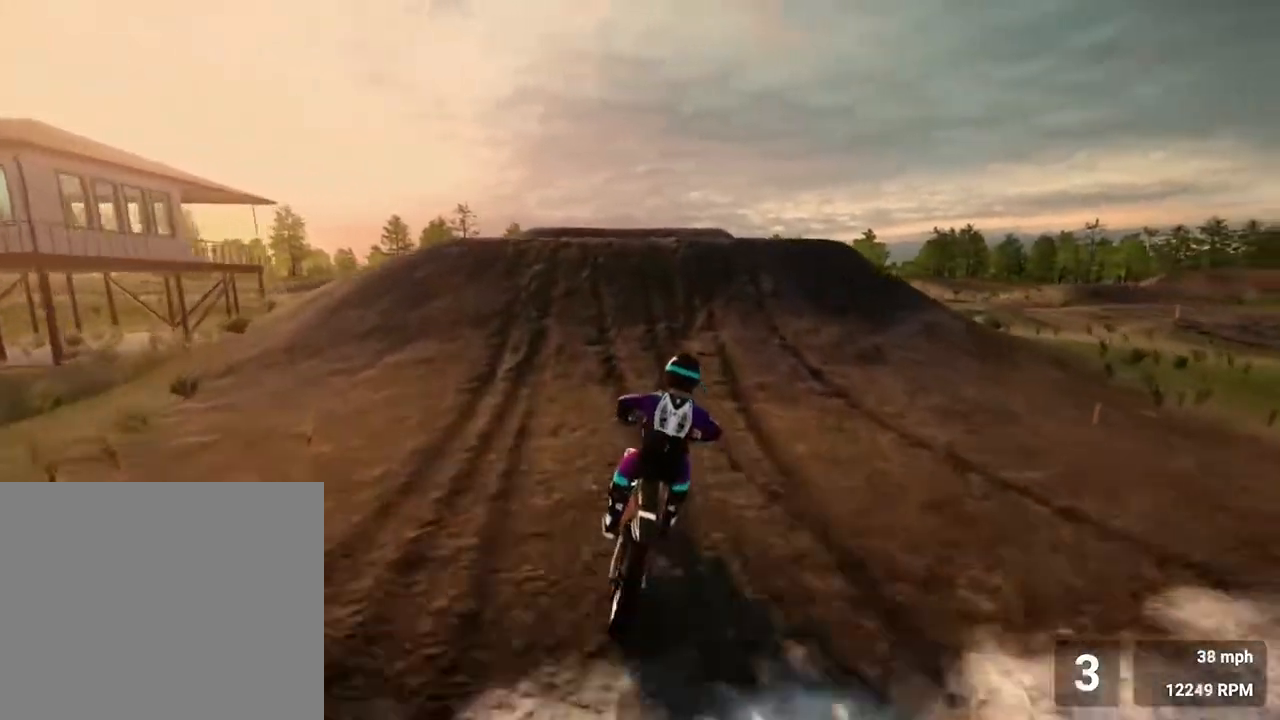
{"buttons": ["R2"], "left_stick": "center", "right_stick": "center", "events": []}
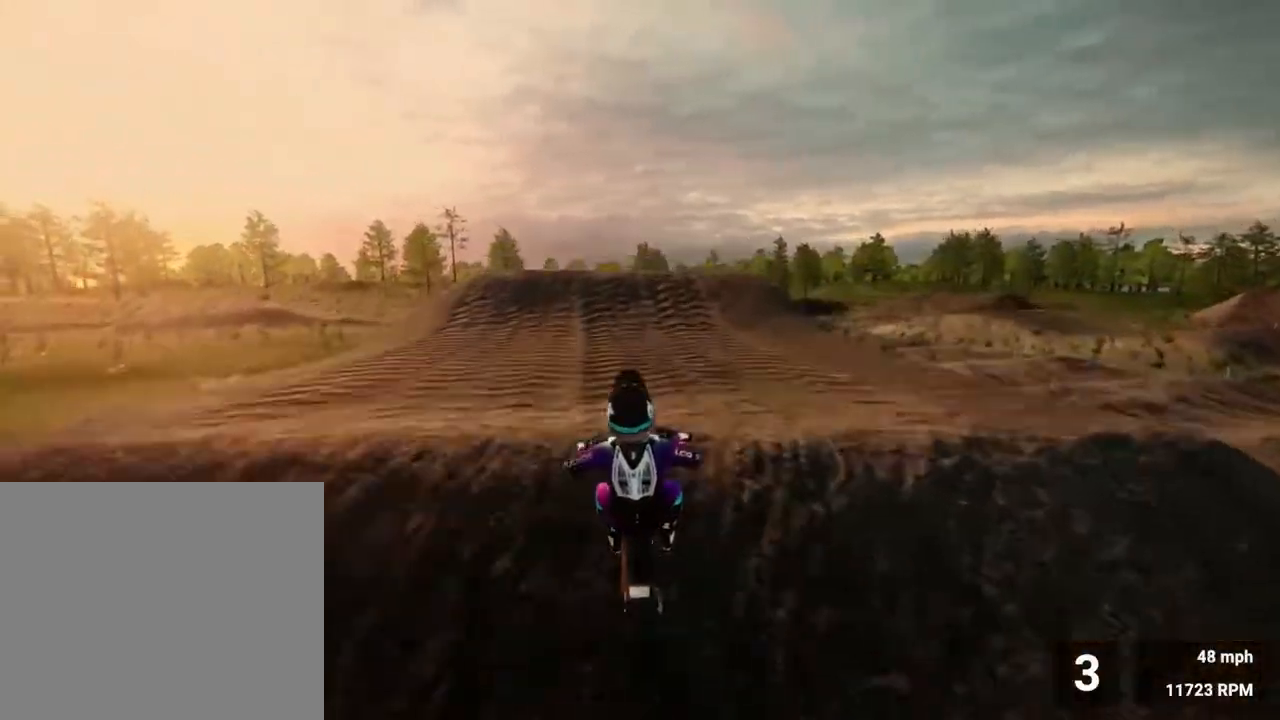
{"buttons": [], "left_stick": "center", "right_stick": "center", "events": [[17, "R2", "up"]]}
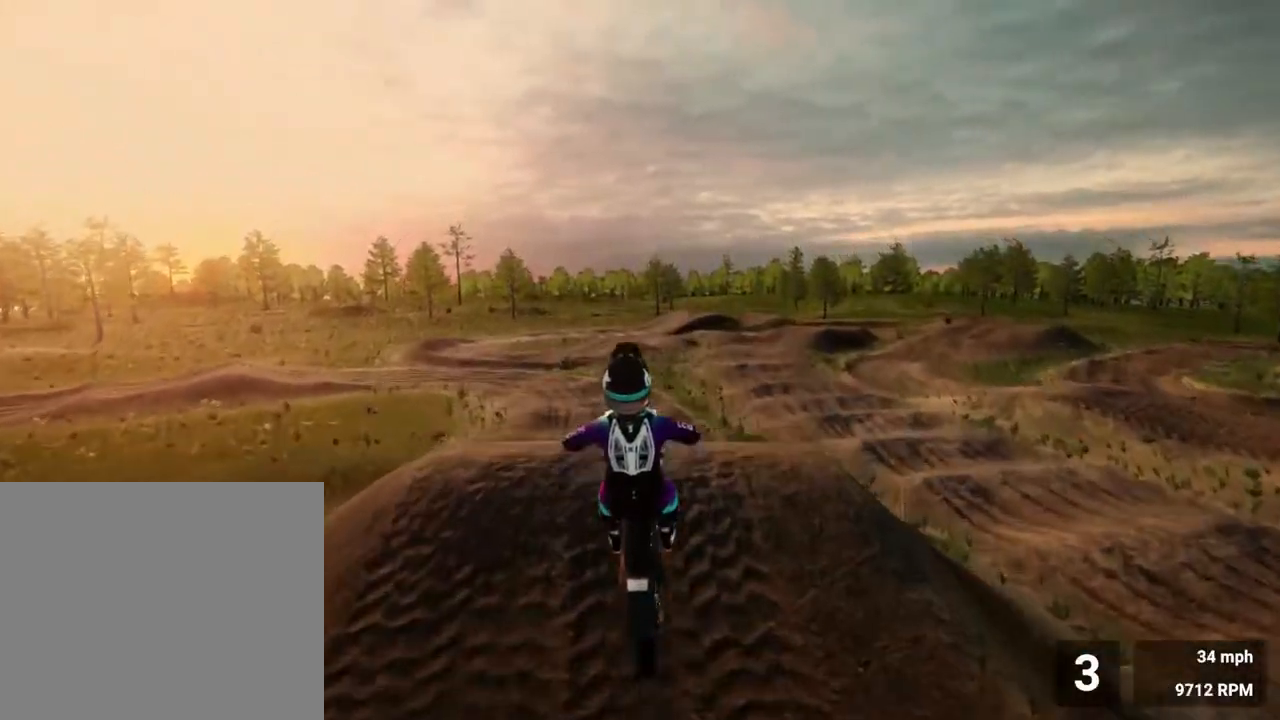
{"buttons": [], "left_stick": "center", "right_stick": "up", "events": [[50, "right_stick", "up"]]}
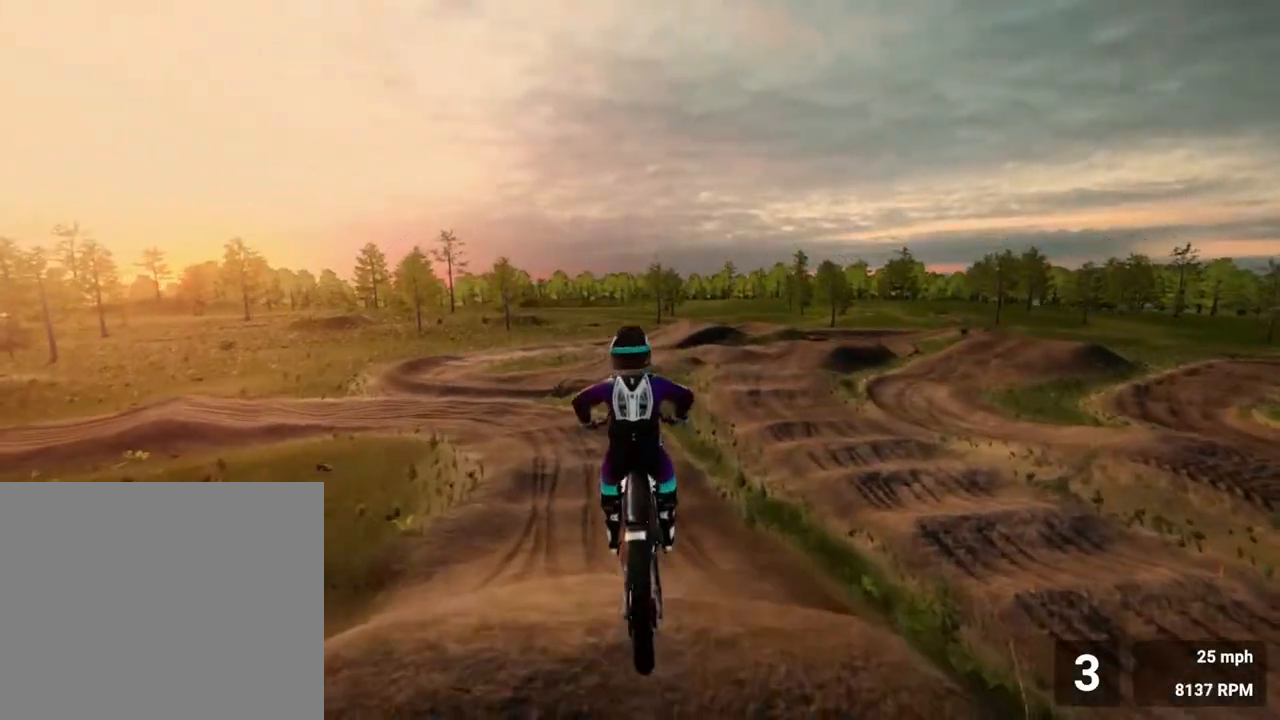
{"buttons": ["R2"], "left_stick": "center", "right_stick": "center", "events": [[250, "right_stick", "center"], [333, "R2", "down"]]}
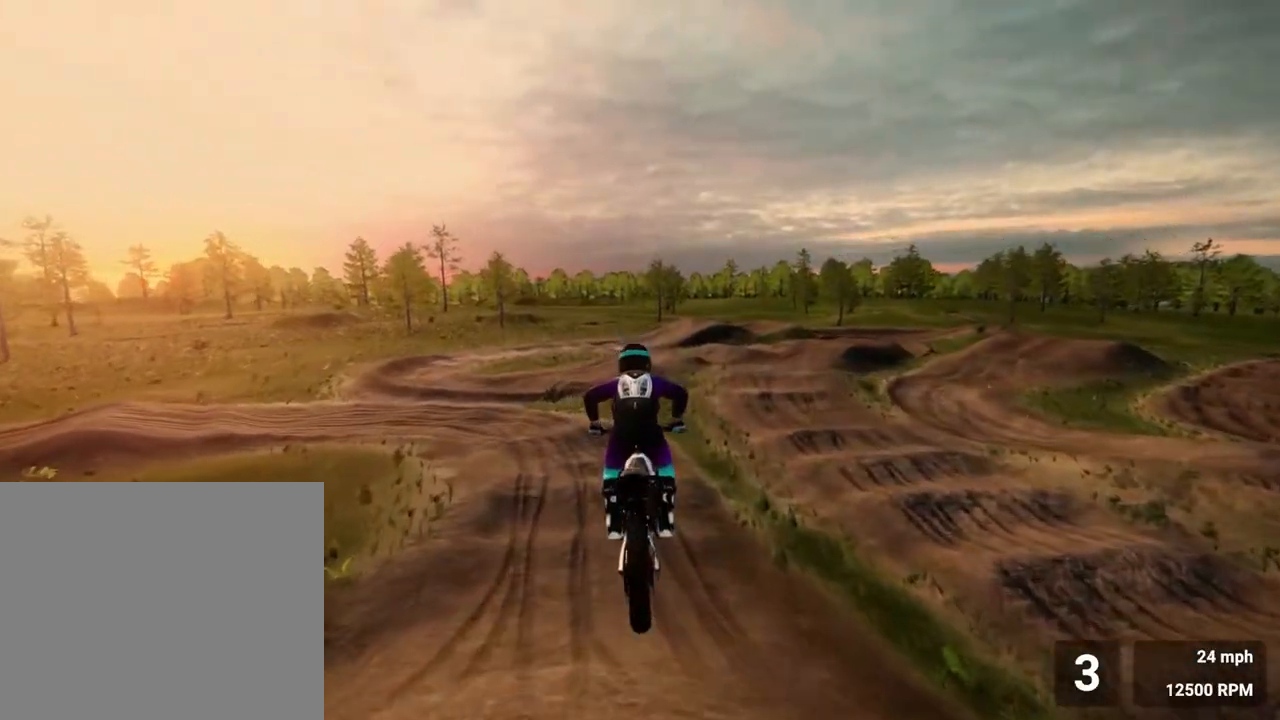
{"buttons": ["R2"], "left_stick": "center", "right_stick": "center", "events": []}